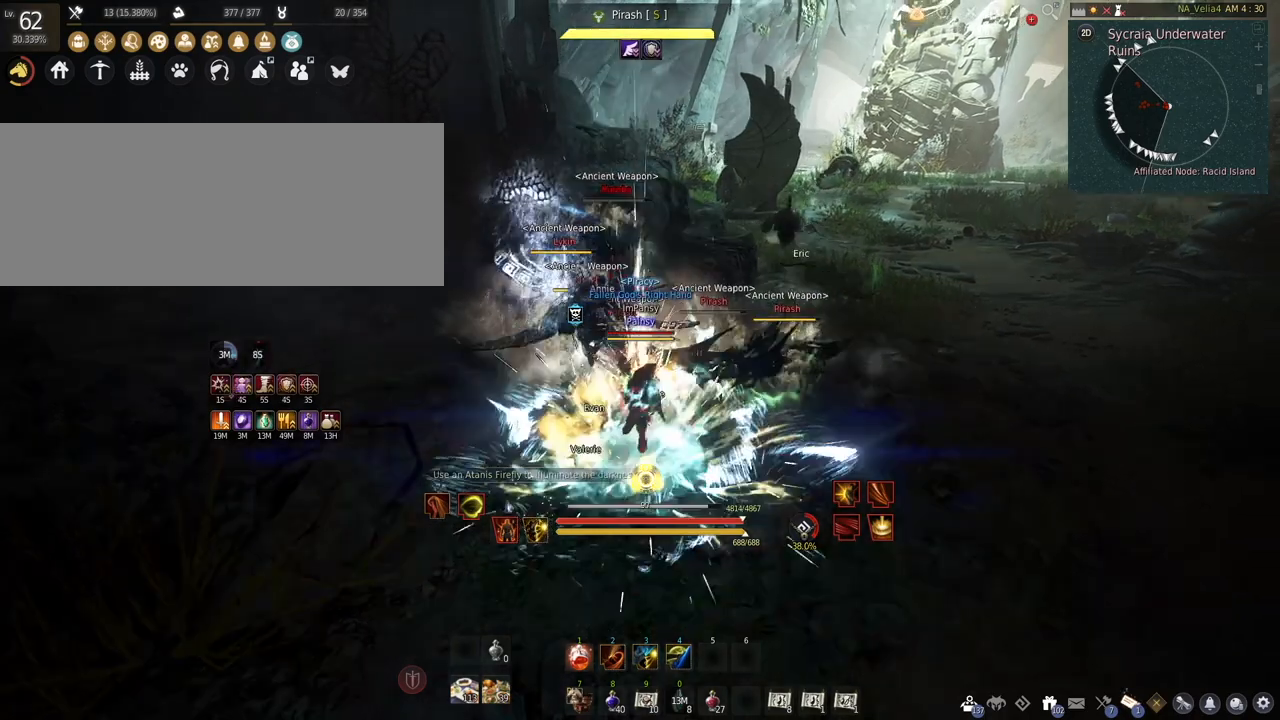
Gameplay with keyboard and mouse; each line is a JSON object with the keys and mouse buttons held at the frame after it. "events" lists presses ("down") and releases ("up") of "a", "c", "d", "e", "f", "q", "s", "shift", "space", "tab", "w", "mouse_left" and "mouse_right" between this image and that frame as [ms after this image, input, new state], when the widget could be followed in between. "mouse_left", "mouse_right" = the "left", "right" buttons of the "mouse" list. No other keys are recorded. Mouse movement is not recorded.
{"keys": ["s"], "mouse": ["right"], "events": []}
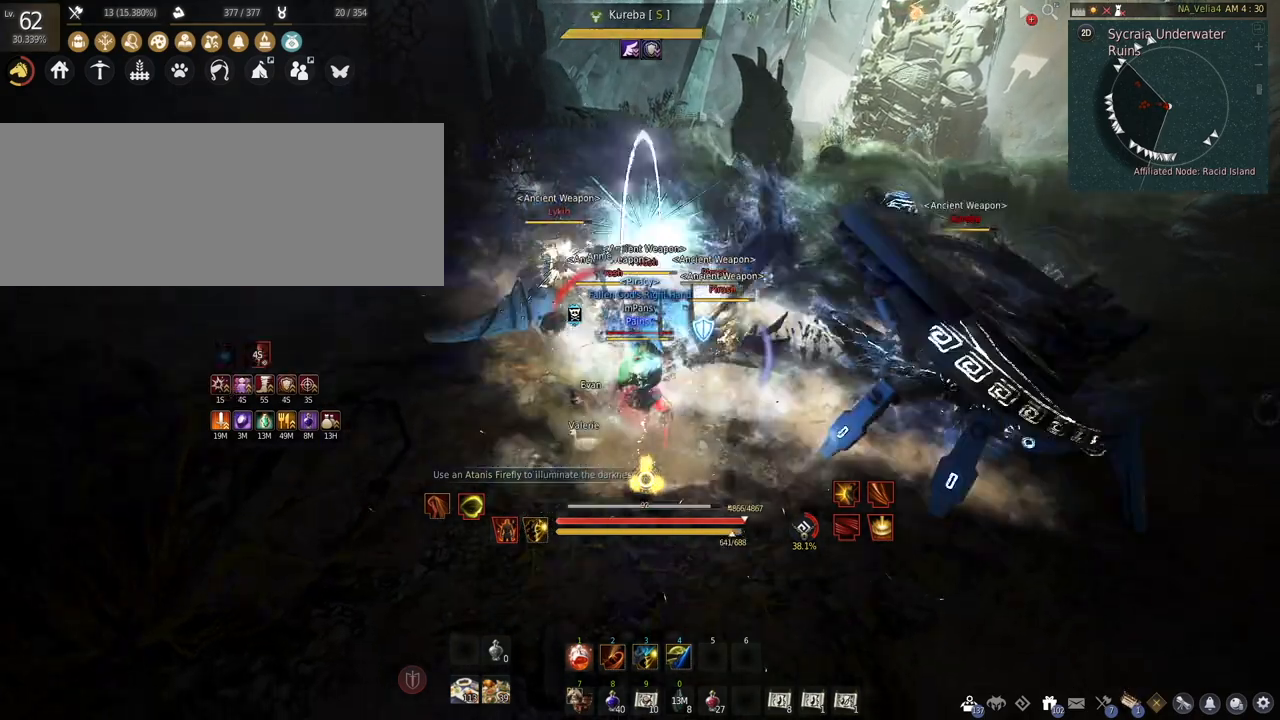
{"keys": ["shift"], "mouse": [], "events": [[267, "s", "up"], [350, "mouse_right", "up"], [400, "shift", "down"]]}
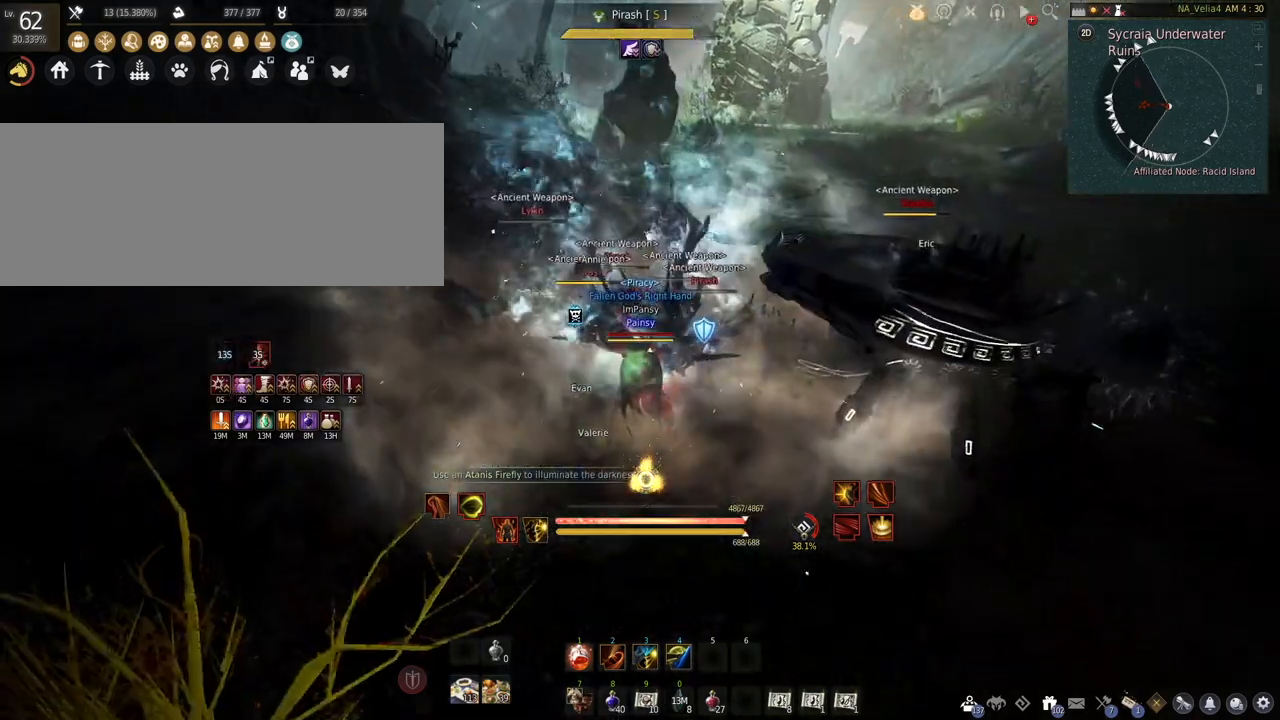
{"keys": ["shift"], "mouse": ["right"], "events": [[267, "mouse_right", "down"]]}
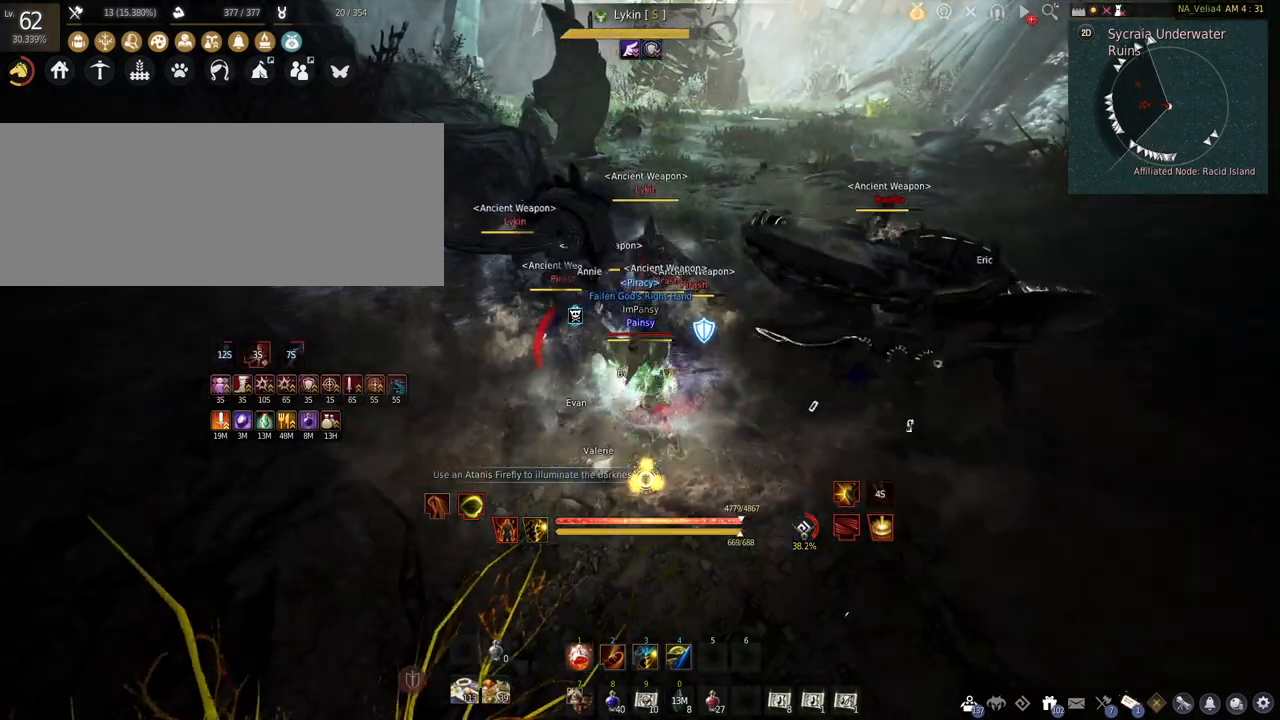
{"keys": ["shift"], "mouse": ["right"], "events": []}
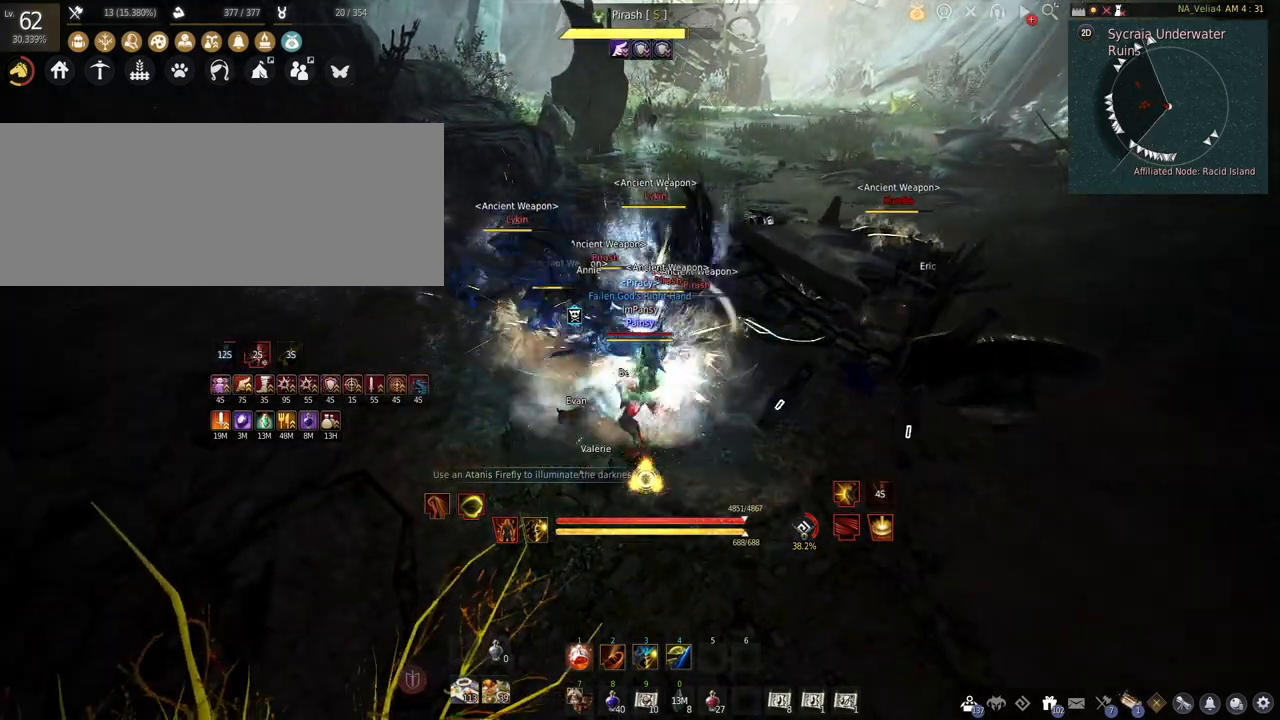
{"keys": [], "mouse": ["left"], "events": [[283, "mouse_left", "down"], [283, "mouse_right", "up"], [283, "shift", "up"]]}
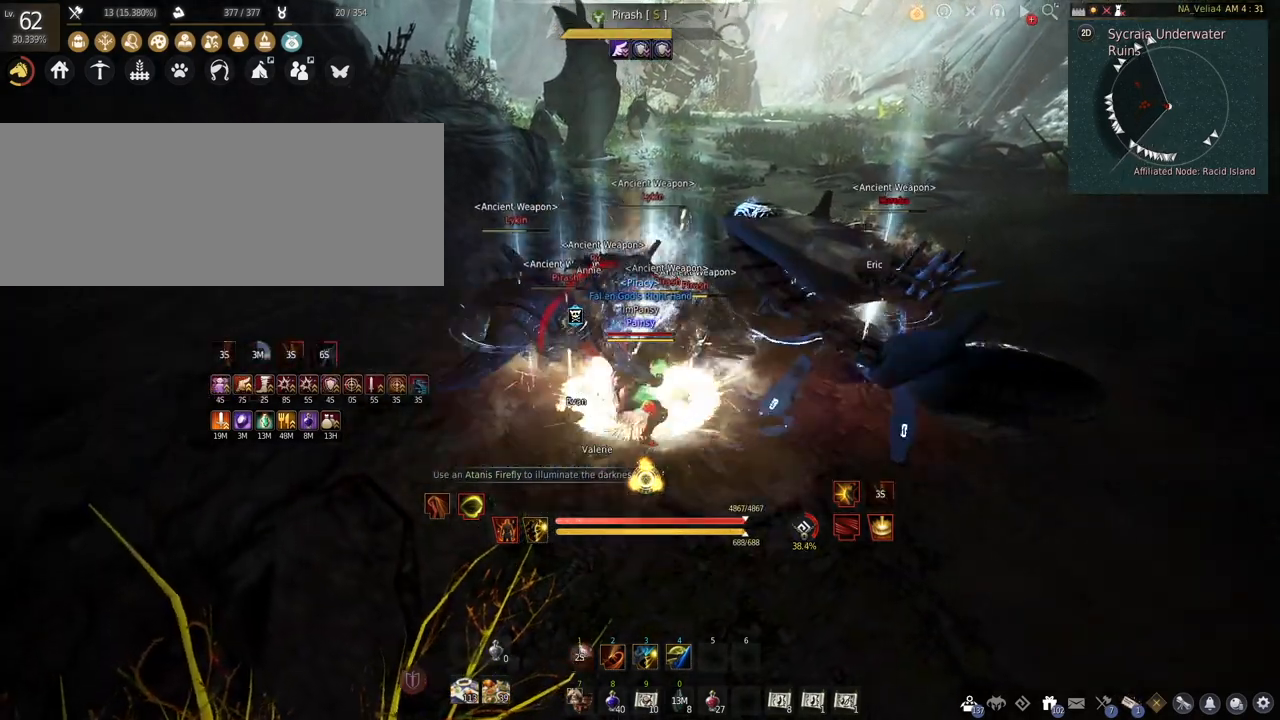
{"keys": [], "mouse": ["left"], "events": []}
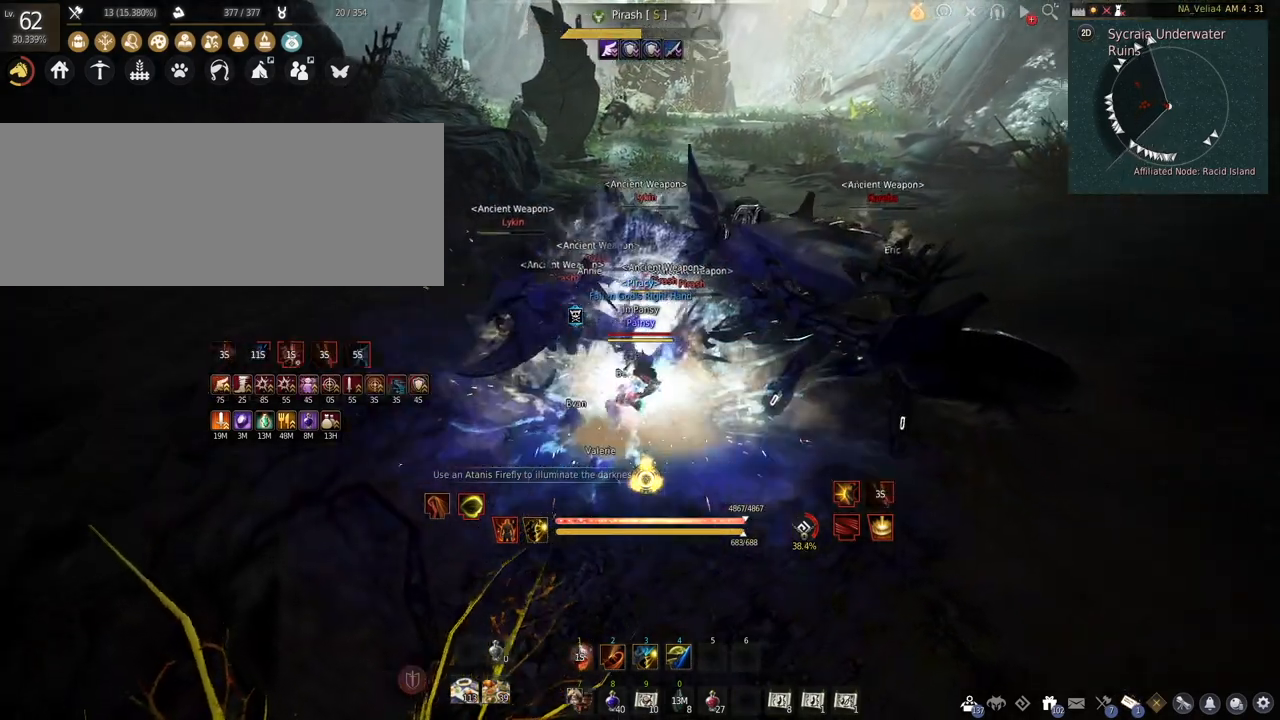
{"keys": [], "mouse": ["left", "right"], "events": [[17, "mouse_right", "down"]]}
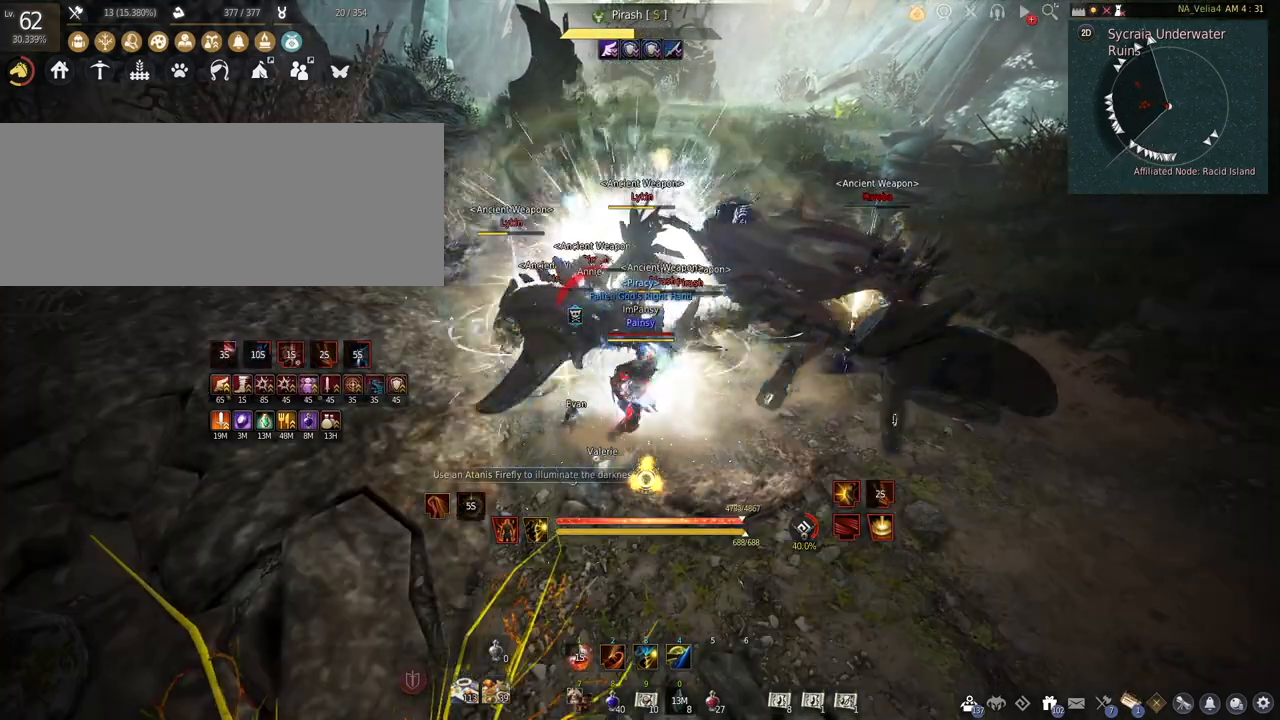
{"keys": ["s"], "mouse": ["right"], "events": [[133, "s", "down"], [500, "mouse_left", "up"]]}
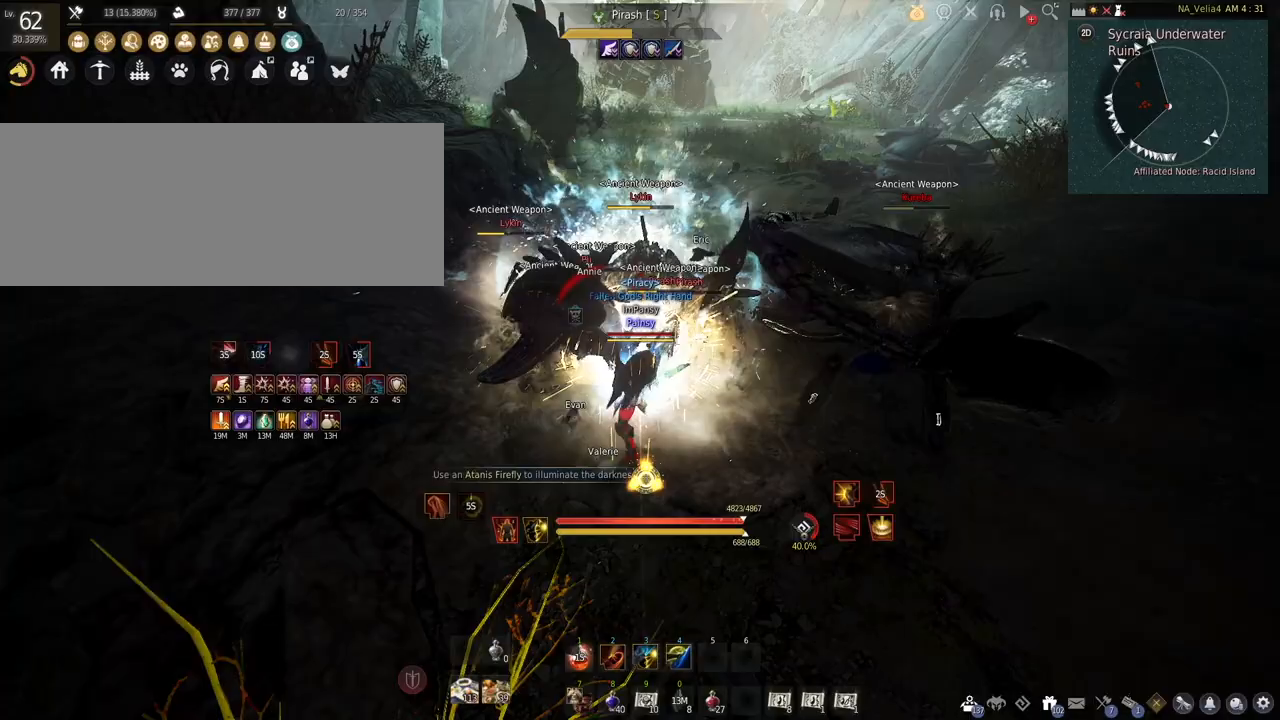
{"keys": [], "mouse": ["right"], "events": [[17, "mouse_right", "up"], [17, "s", "up"], [183, "w", "down"], [317, "w", "up"], [500, "mouse_right", "down"]]}
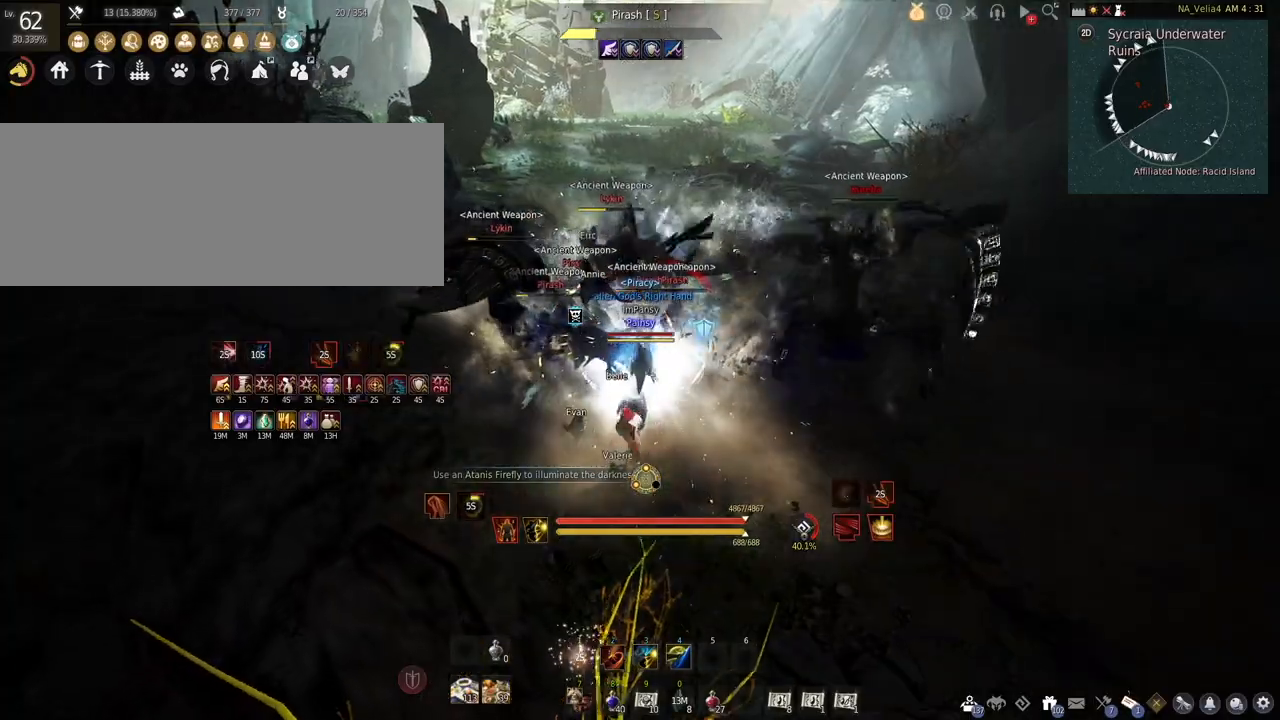
{"keys": ["f"], "mouse": [], "events": [[233, "f", "down"], [267, "mouse_right", "up"]]}
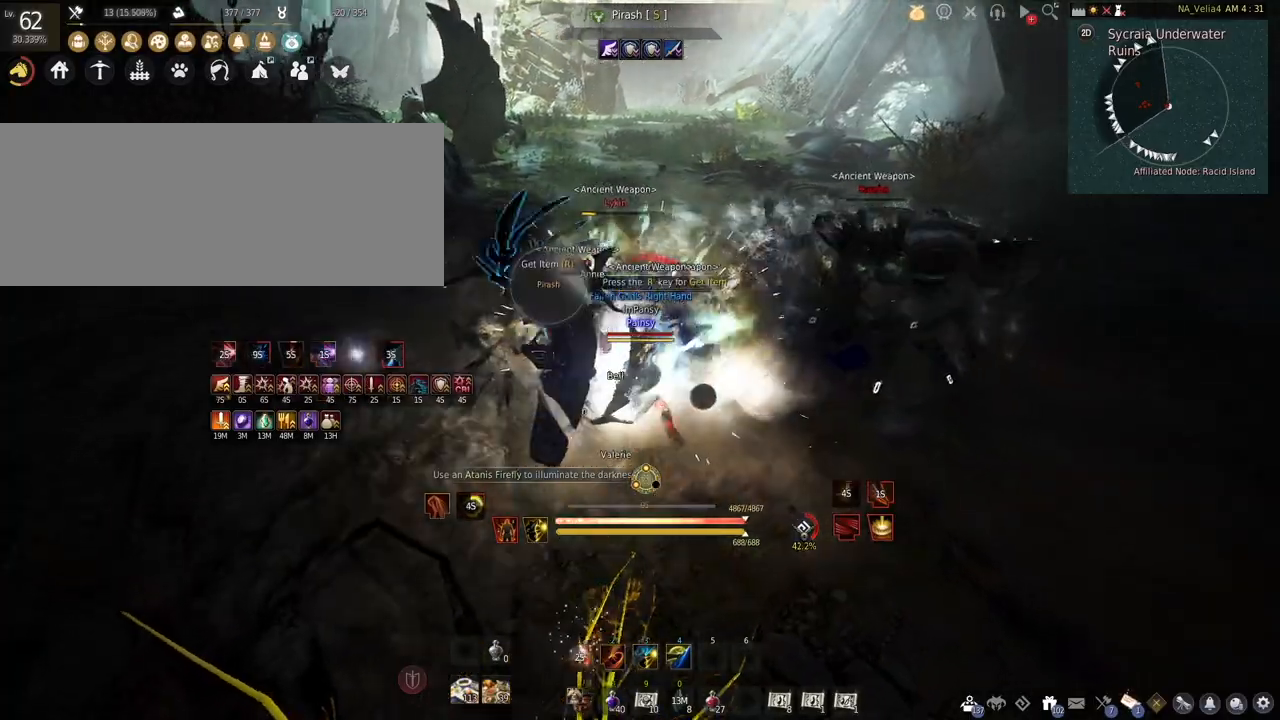
{"keys": [], "mouse": ["right"], "events": [[150, "f", "up"], [183, "mouse_right", "down"]]}
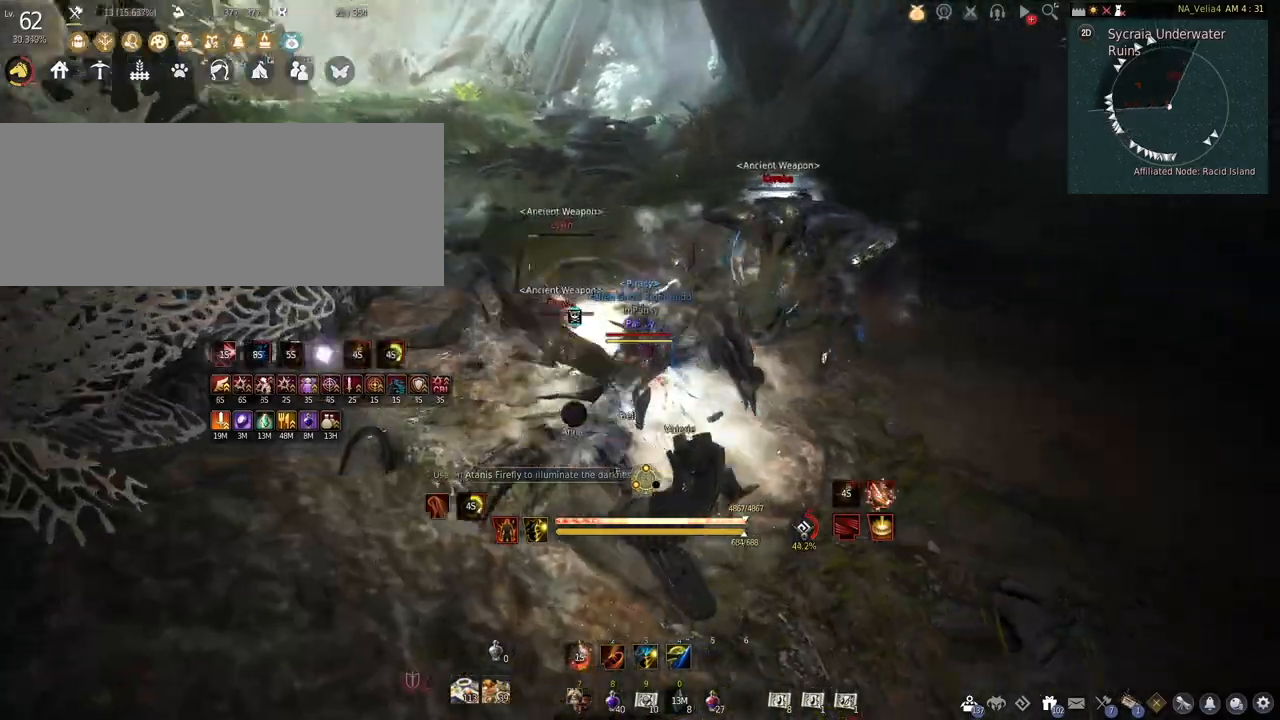
{"keys": [], "mouse": ["left"], "events": [[117, "mouse_left", "down"], [133, "mouse_right", "up"]]}
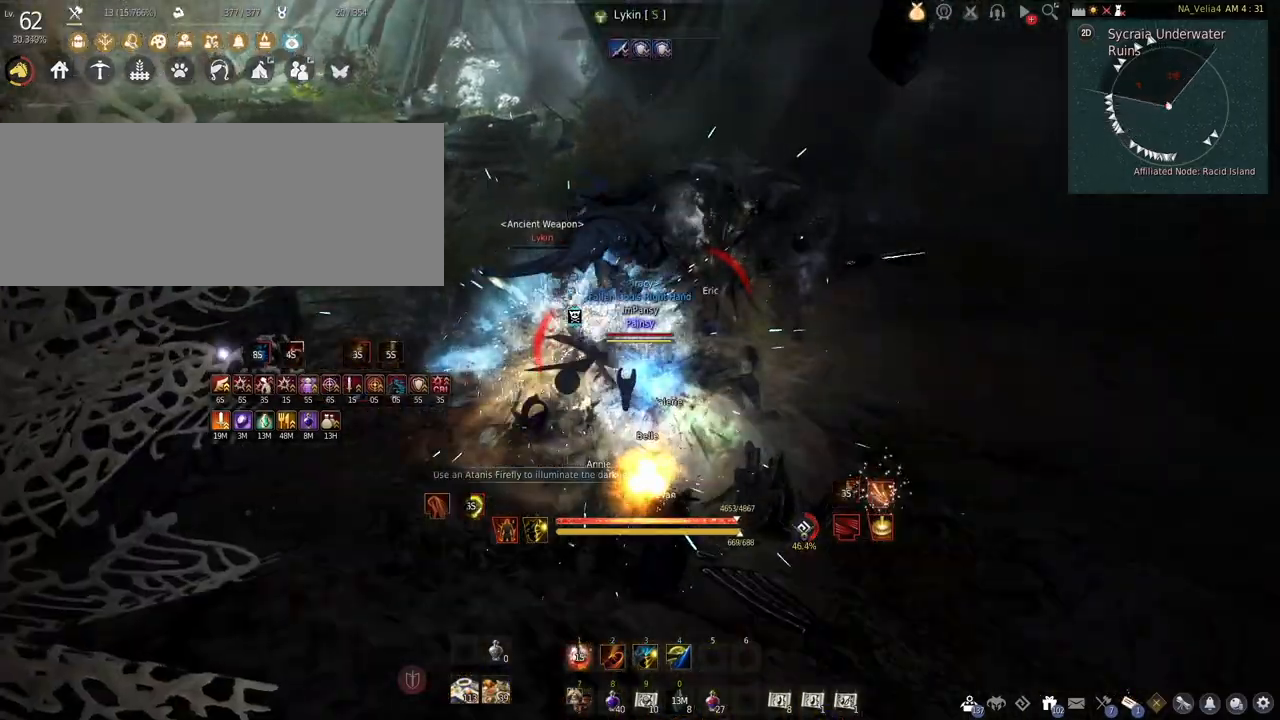
{"keys": ["w"], "mouse": [], "events": [[167, "mouse_left", "up"], [267, "w", "down"]]}
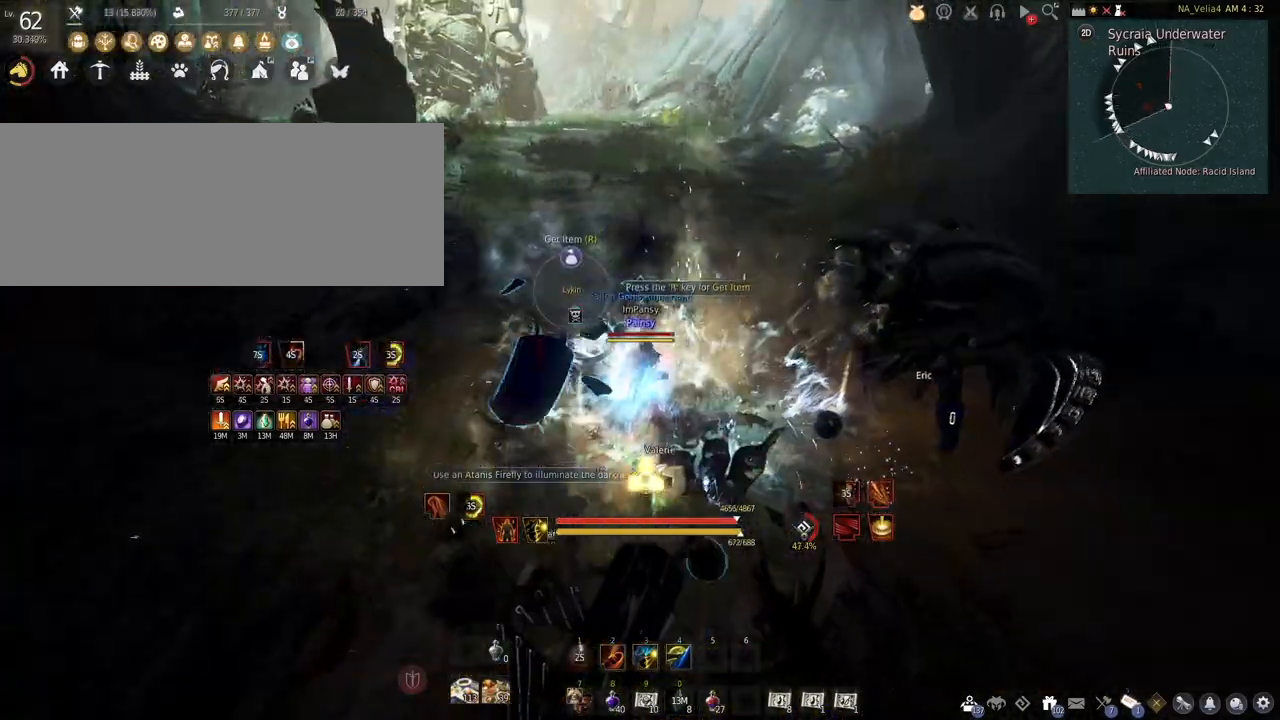
{"keys": ["shift", "w"], "mouse": [], "events": [[167, "shift", "down"]]}
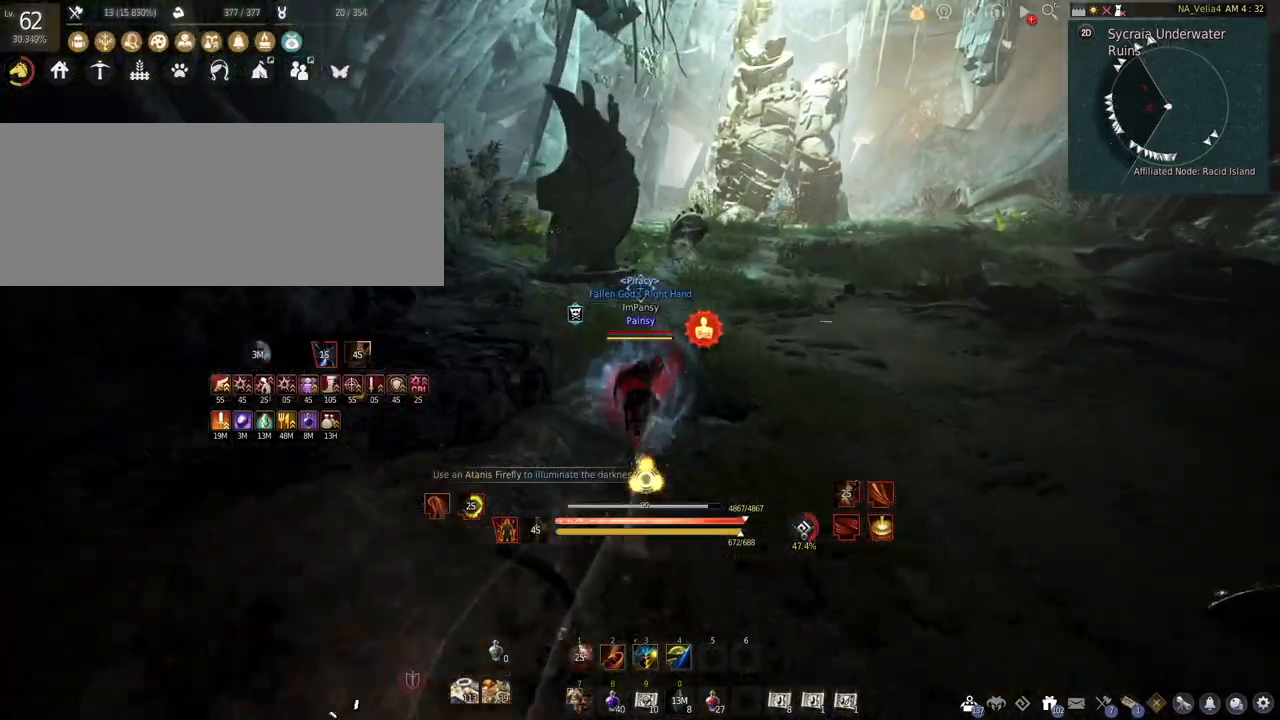
{"keys": ["shift", "w"], "mouse": [], "events": []}
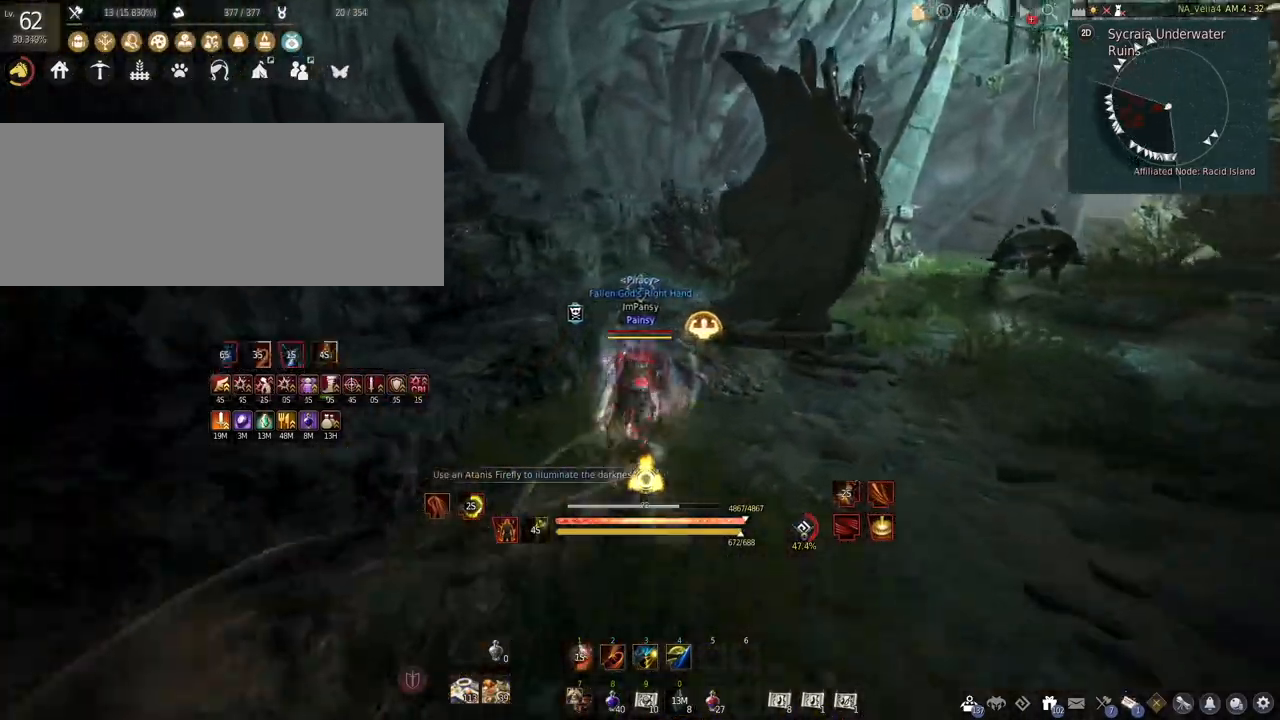
{"keys": ["a", "shift"], "mouse": [], "events": [[150, "w", "up"], [267, "a", "down"]]}
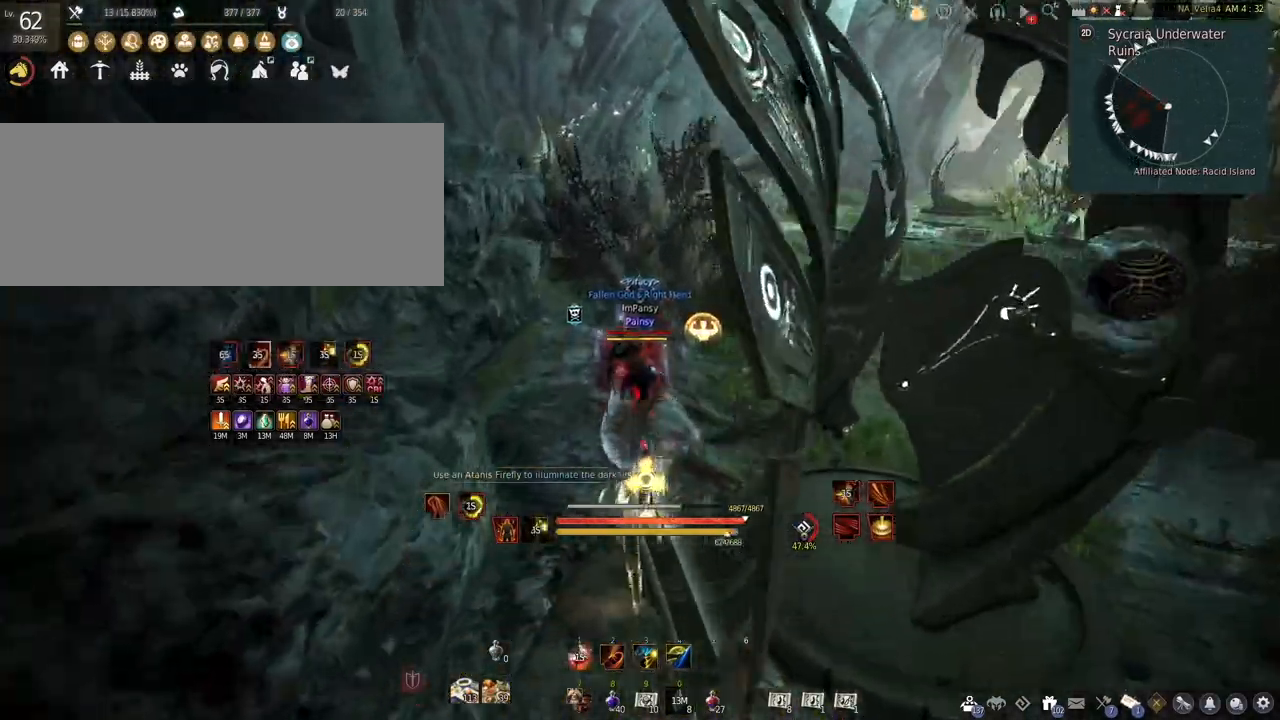
{"keys": [], "mouse": [], "events": [[133, "a", "up"], [167, "shift", "up"]]}
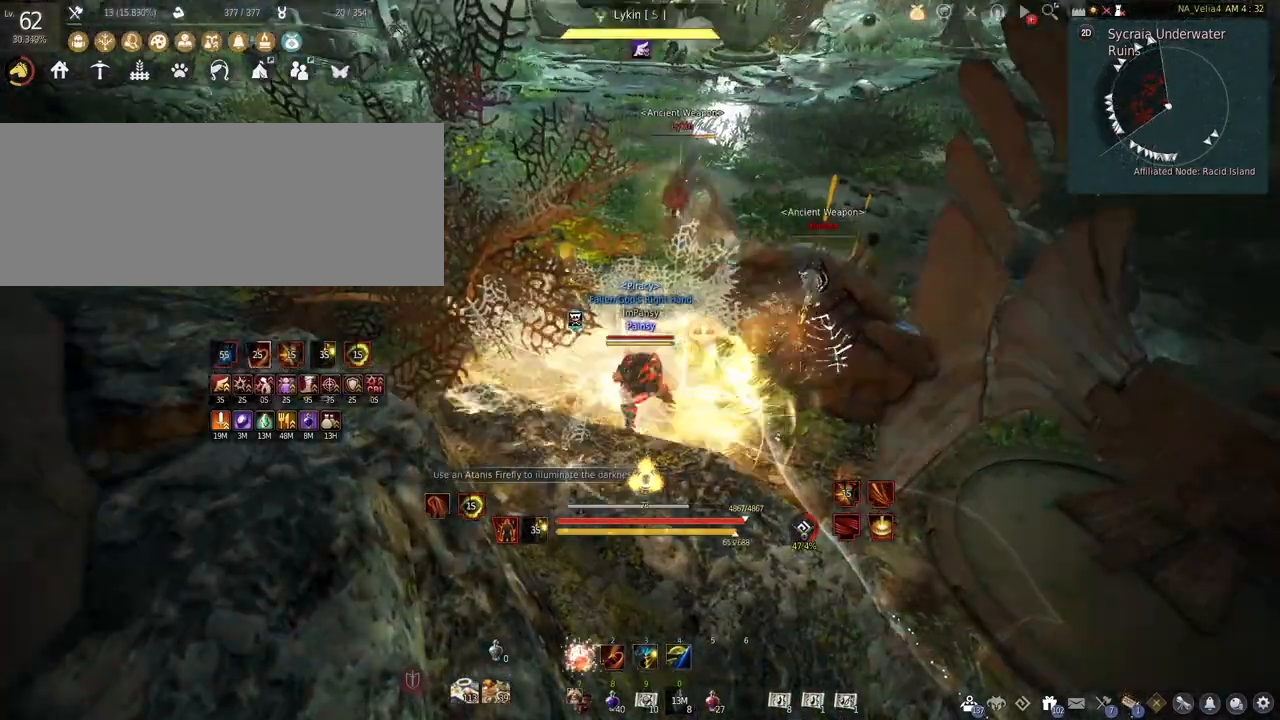
{"keys": [], "mouse": [], "events": [[200, "w", "down"], [417, "w", "up"]]}
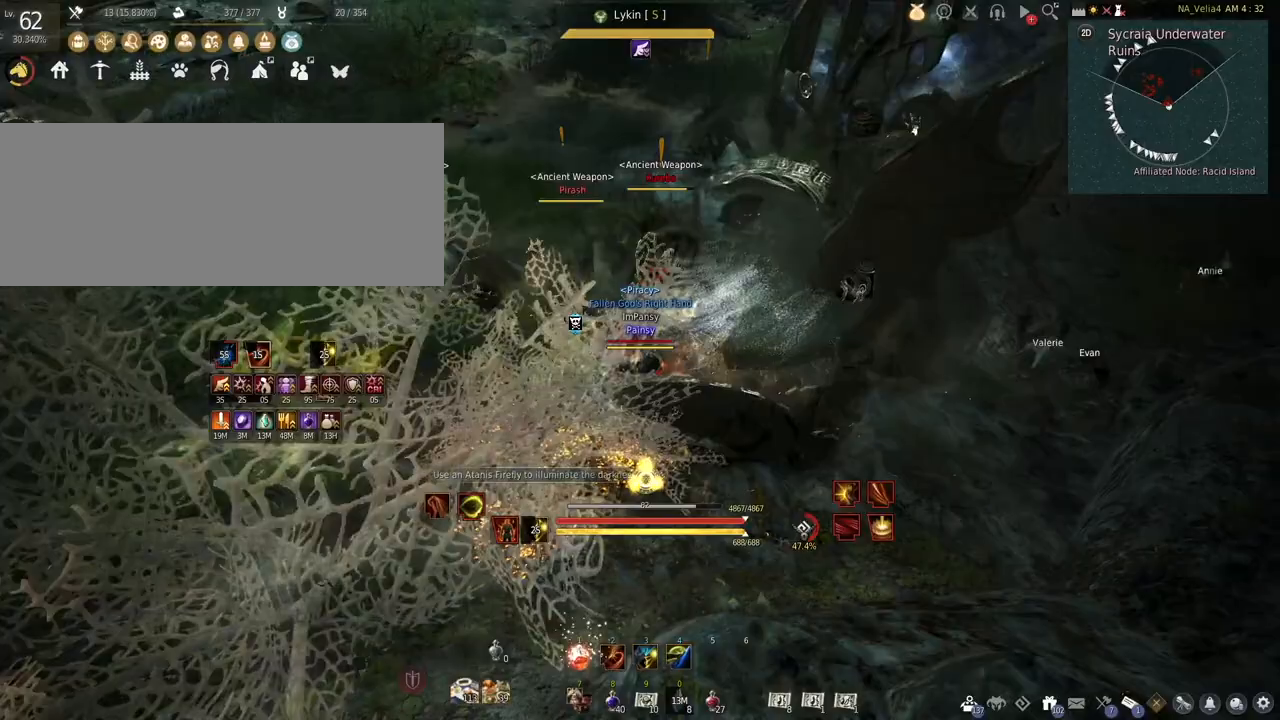
{"keys": ["s"], "mouse": [], "events": [[167, "s", "down"]]}
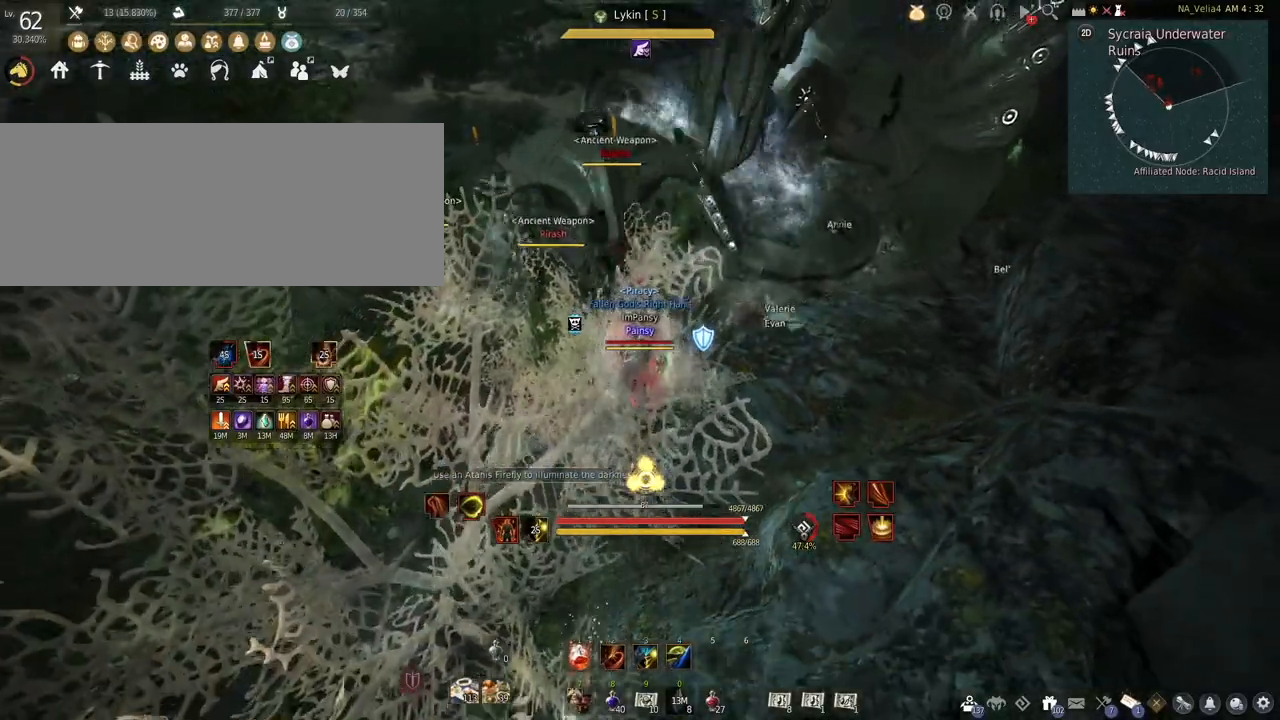
{"keys": ["e"], "mouse": [], "events": [[33, "s", "up"], [200, "w", "down"], [433, "e", "down"], [467, "w", "up"]]}
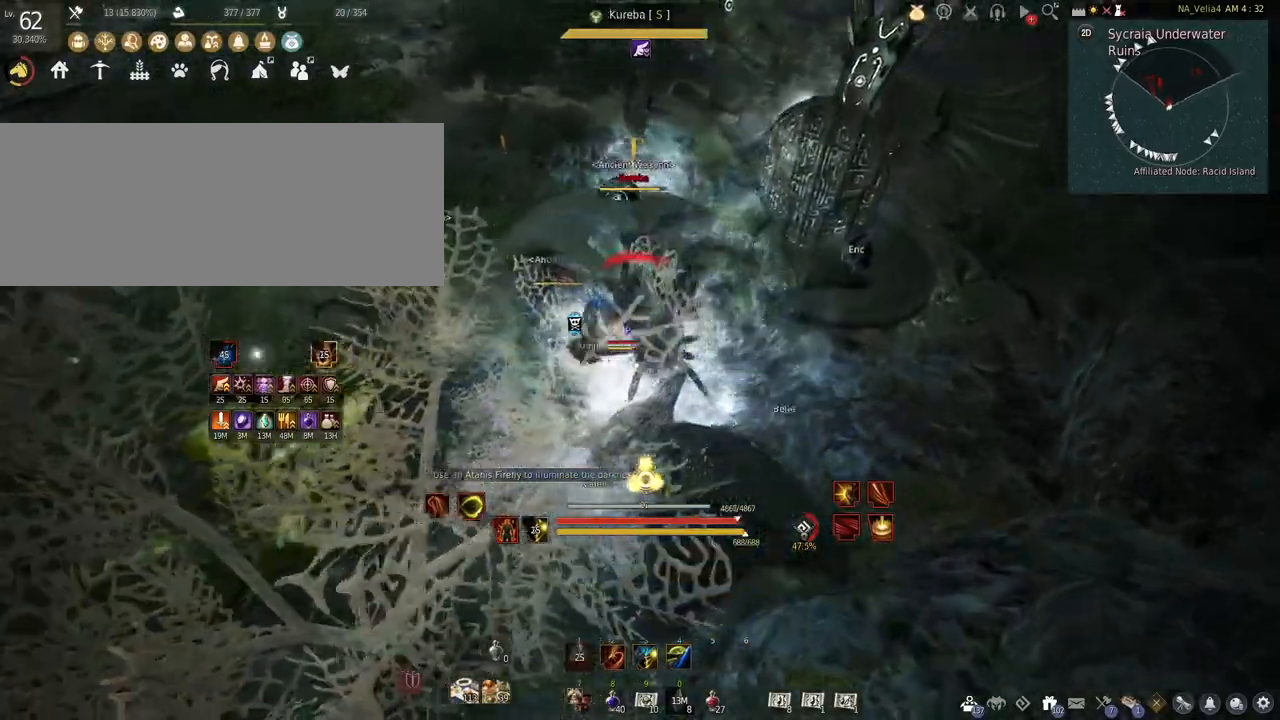
{"keys": ["a", "s"], "mouse": [], "events": [[133, "e", "up"], [250, "s", "down"], [400, "a", "down"]]}
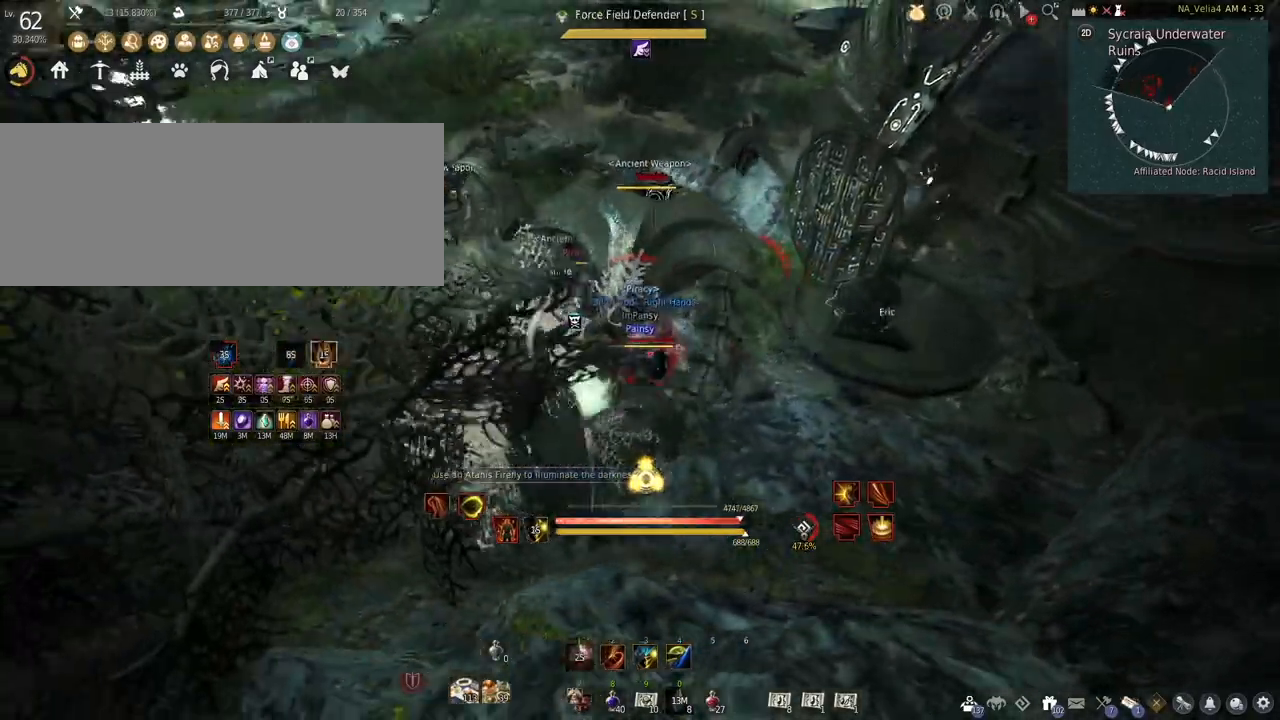
{"keys": ["s"], "mouse": ["right"], "events": [[50, "a", "up"], [100, "mouse_right", "down"]]}
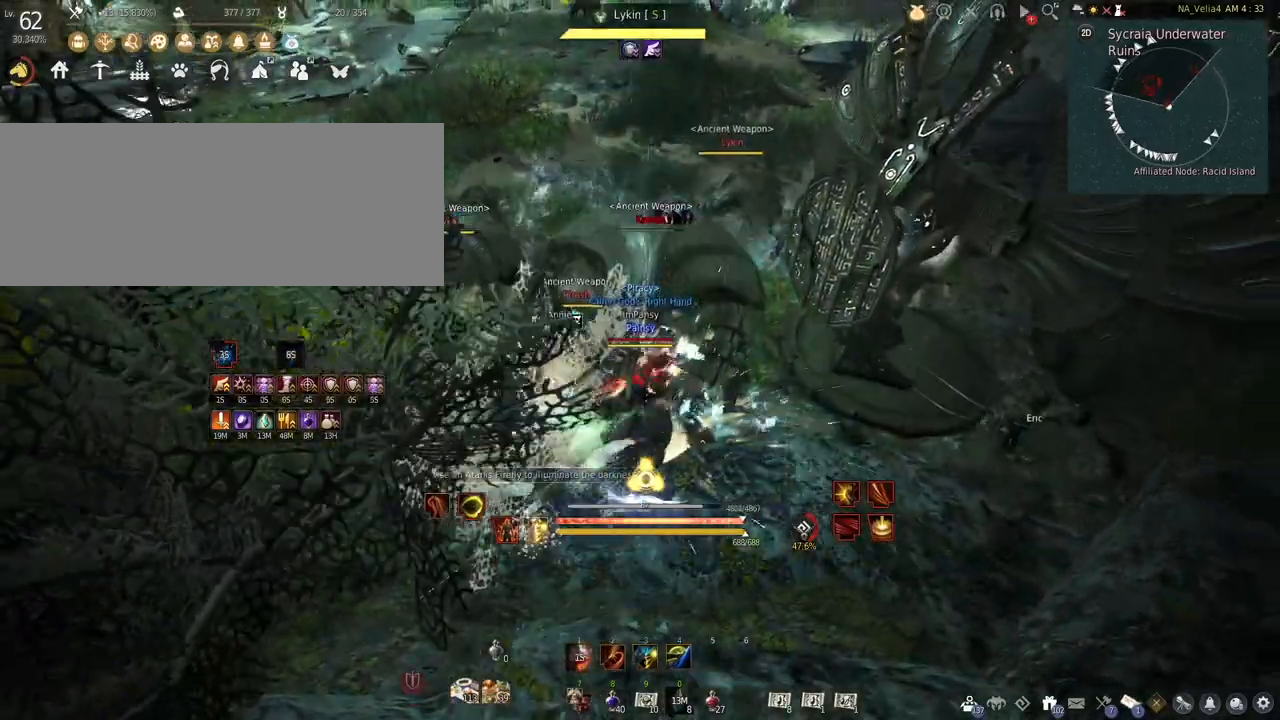
{"keys": ["s"], "mouse": ["right"], "events": []}
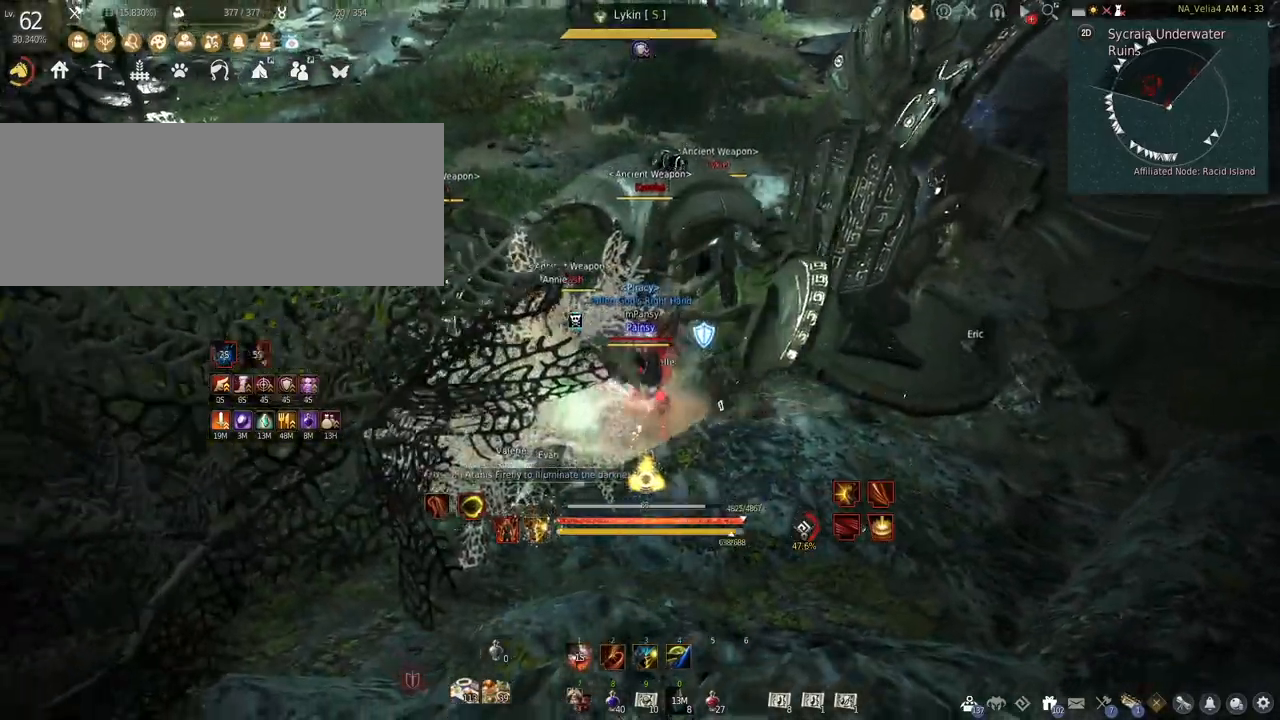
{"keys": [], "mouse": ["right"], "events": [[17, "mouse_right", "up"], [17, "s", "up"], [367, "mouse_right", "down"]]}
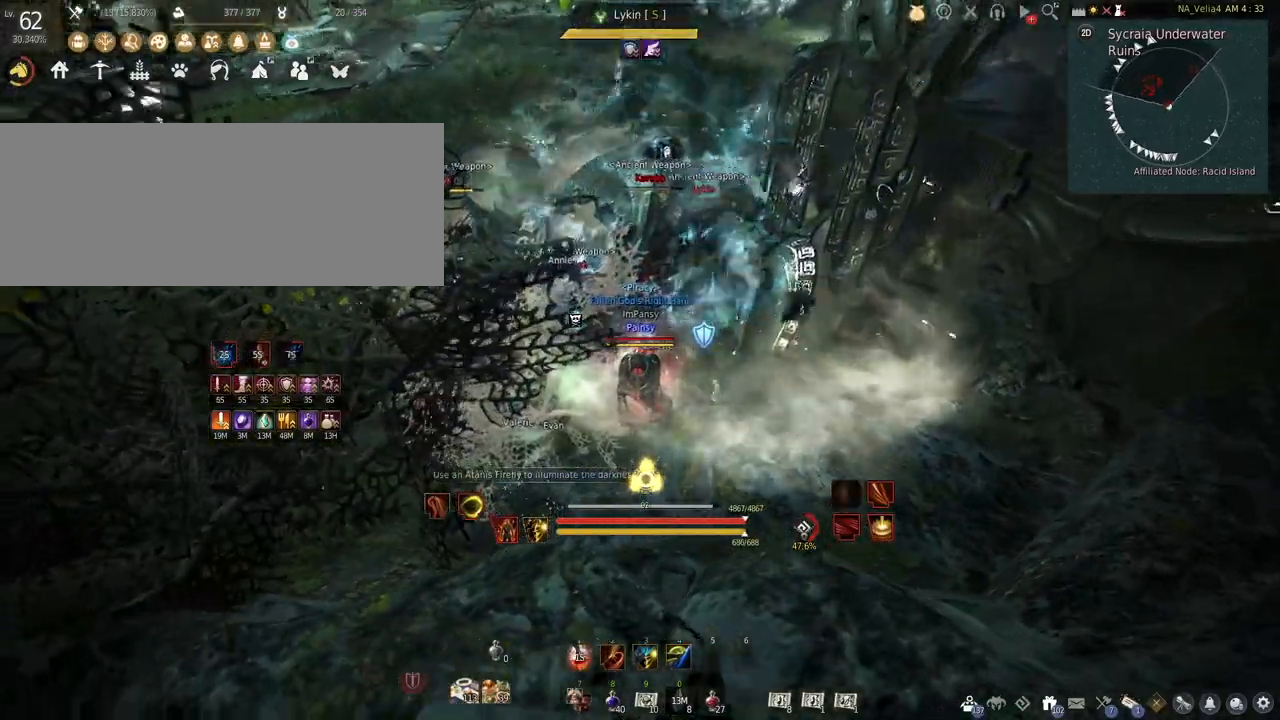
{"keys": ["f"], "mouse": [], "events": [[83, "f", "down"], [200, "mouse_right", "up"]]}
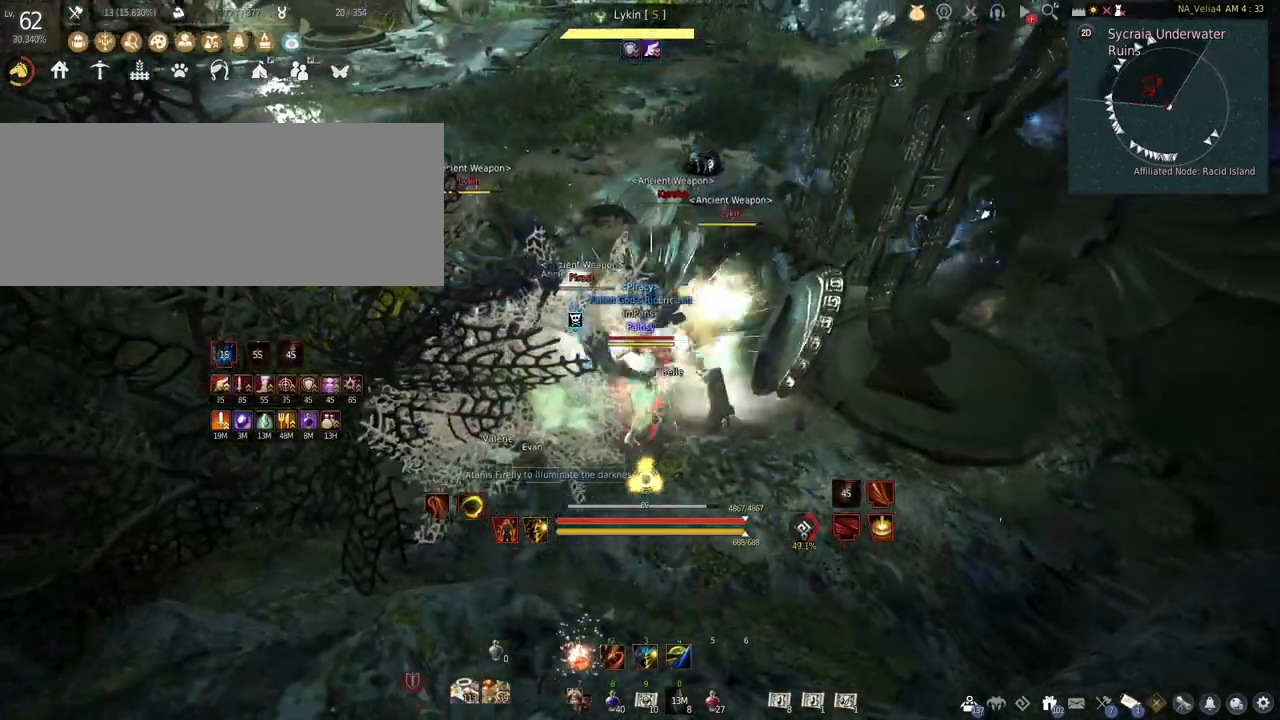
{"keys": [], "mouse": ["right"], "events": [[317, "f", "up"], [350, "mouse_right", "down"]]}
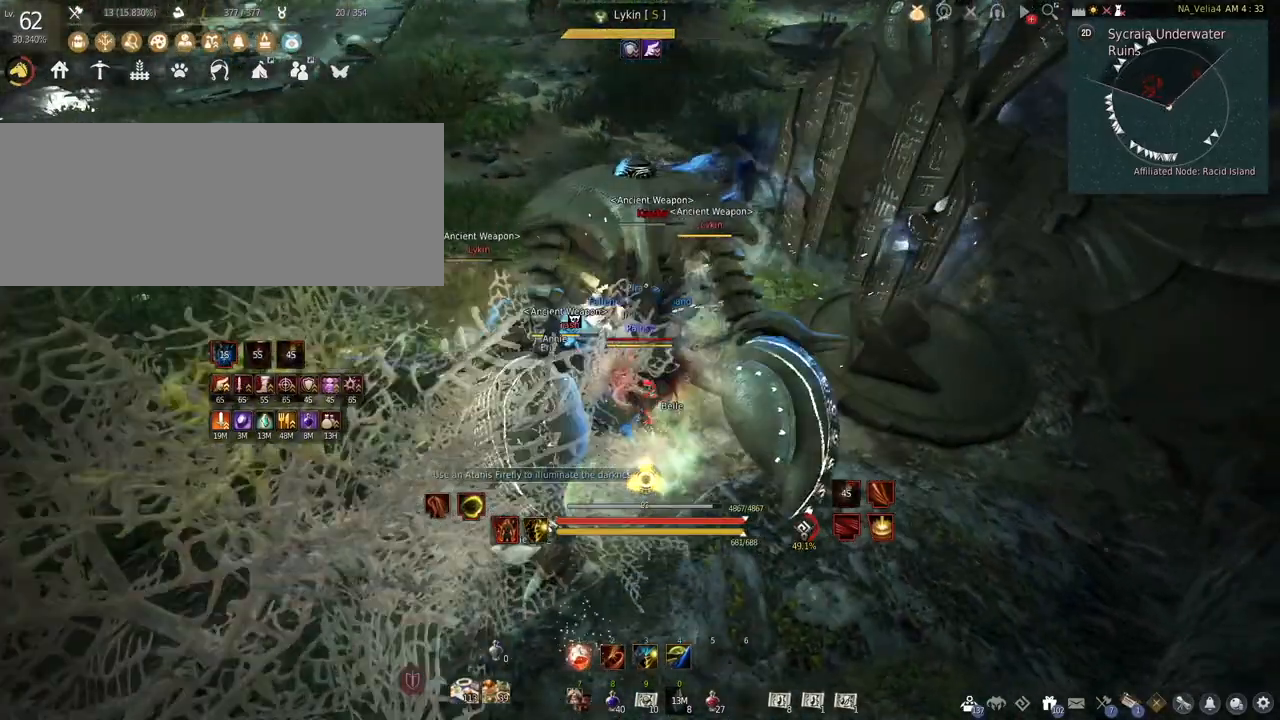
{"keys": [], "mouse": ["left"], "events": [[383, "mouse_right", "up"], [417, "mouse_left", "down"]]}
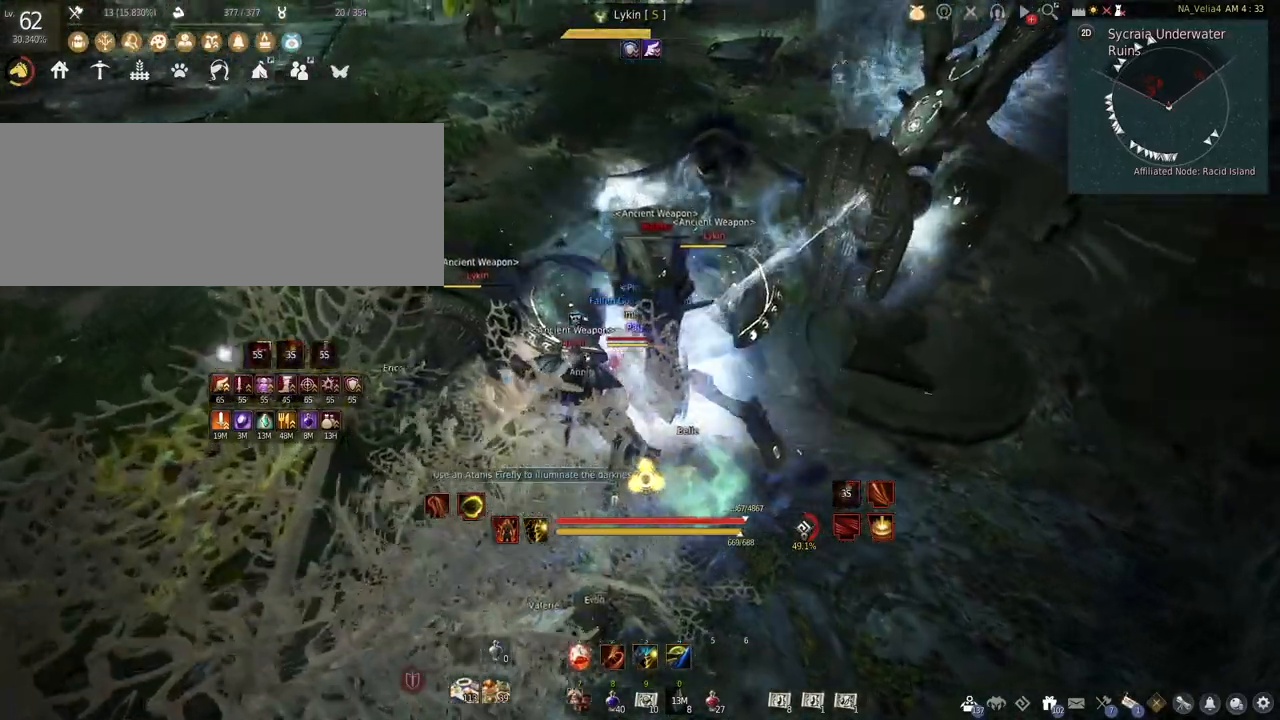
{"keys": [], "mouse": ["left"], "events": []}
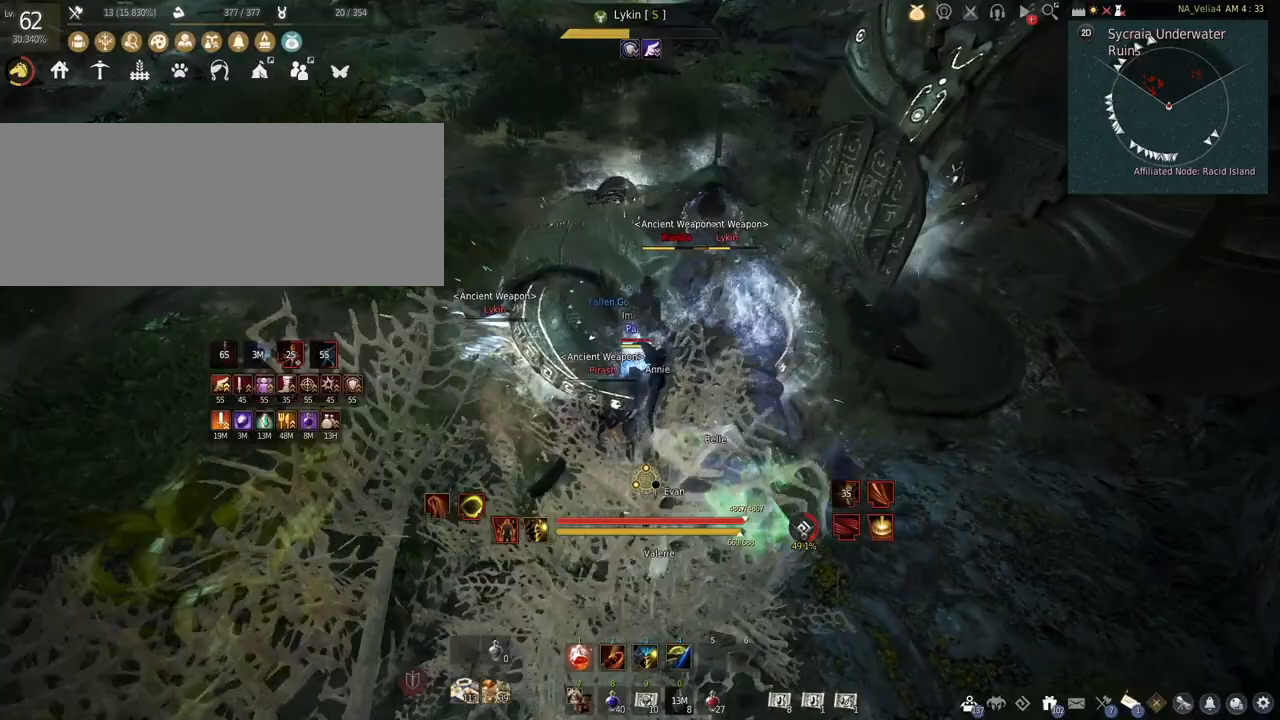
{"keys": ["shift"], "mouse": ["right"], "events": [[233, "mouse_left", "up"], [267, "shift", "down"], [483, "mouse_right", "down"]]}
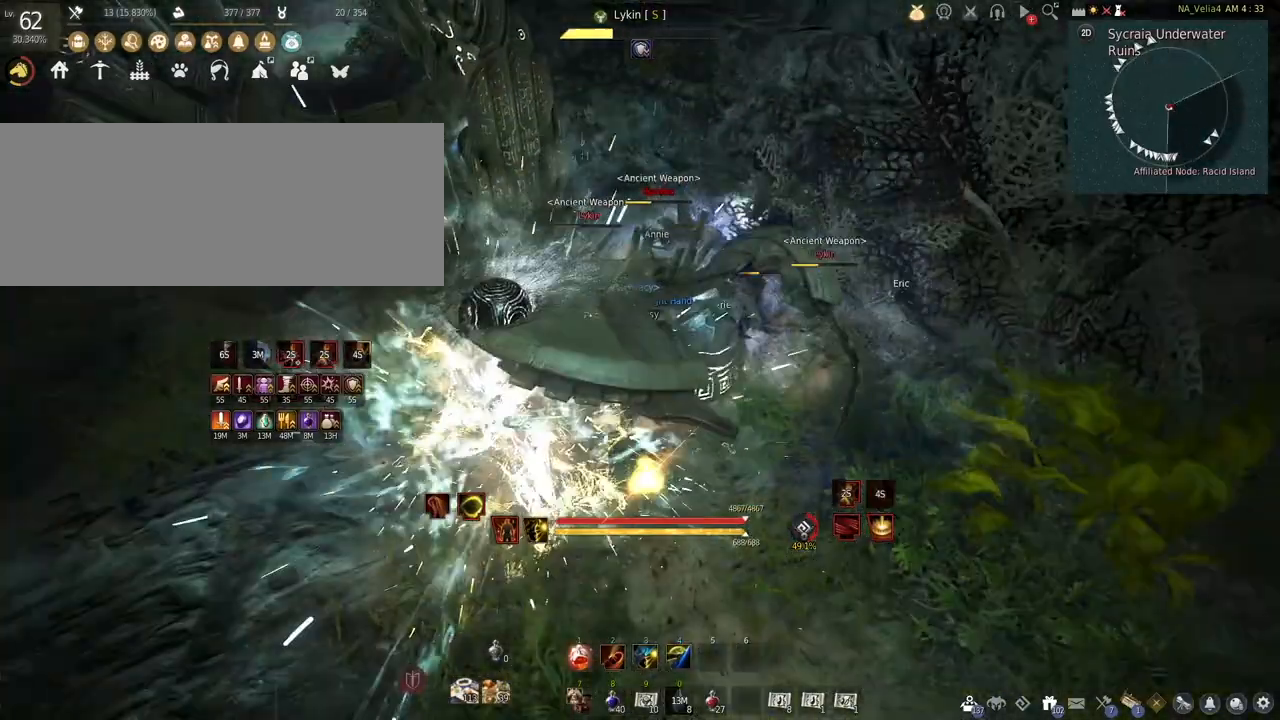
{"keys": ["shift"], "mouse": ["right"], "events": []}